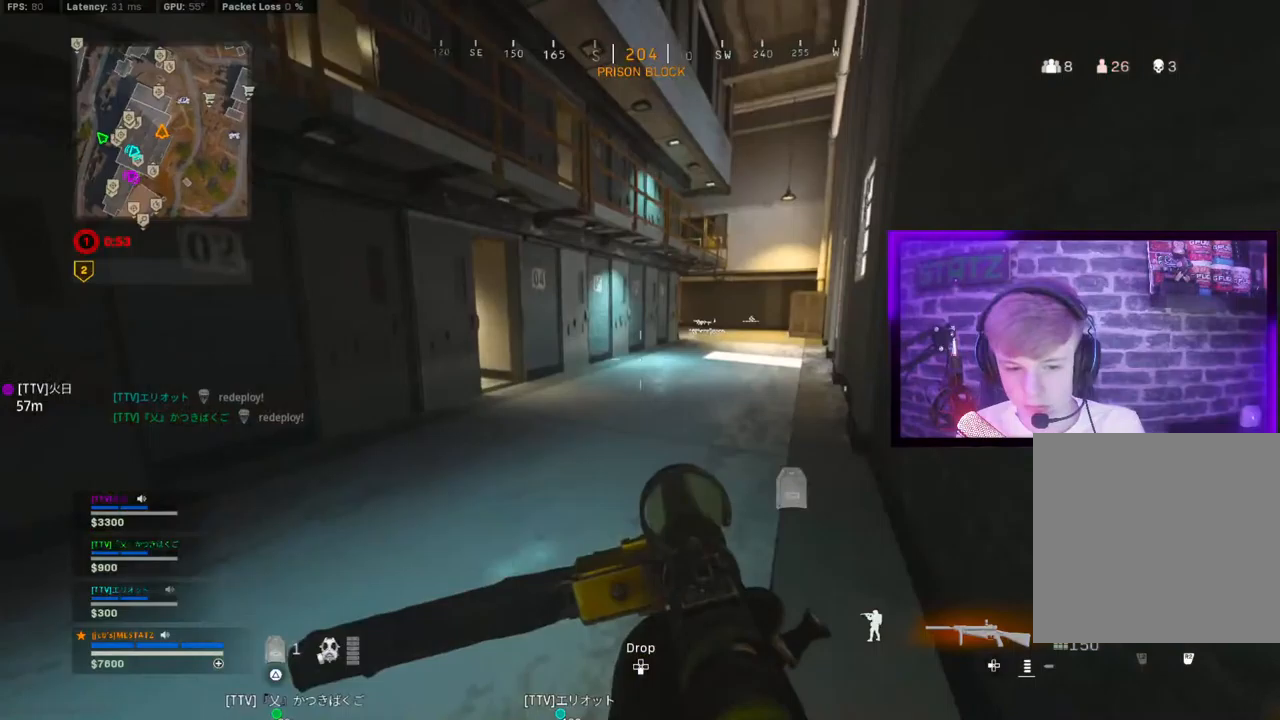
Gameplay with a controller (PlayStation layout); each line is a JSON object with the inputs held at the frame after it (dt_ms = milliseconds from this image to that frame). "events" lists button and stick changes between this image and that frame as [ms after this image, input, new state], when the widget could be followed in between.
{"dt_ms": 500, "buttons": ["TRIANGLE", "R2"], "left_stick": "right", "right_stick": "right", "events": [[150, "right_stick", "left"], [200, "CROSS", "down"], [250, "R2", "down"], [333, "CROSS", "up"], [450, "TRIANGLE", "down"], [450, "left_stick", "right"], [500, "right_stick", "right"]]}
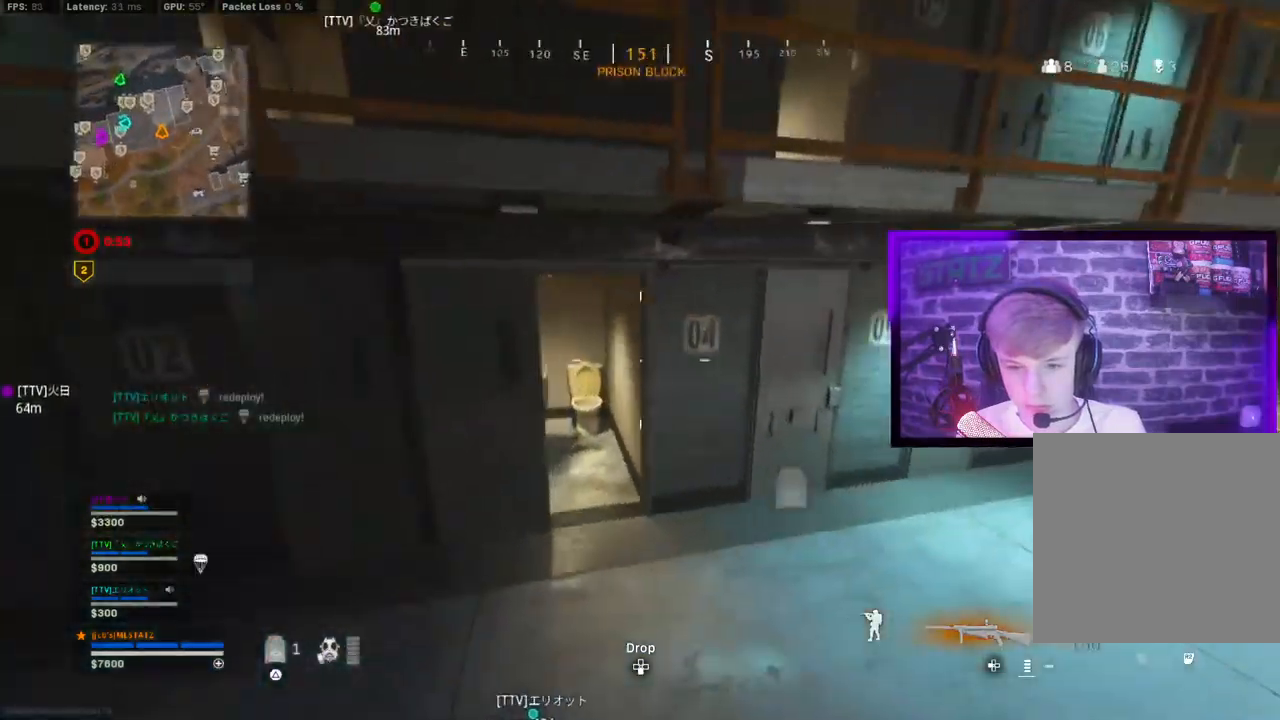
{"dt_ms": 500, "buttons": [], "left_stick": "up", "right_stick": "center", "events": [[67, "TRIANGLE", "up"], [167, "R2", "up"], [183, "left_stick", "up"], [283, "right_stick", "center"], [333, "CIRCLE", "down"], [433, "CIRCLE", "up"]]}
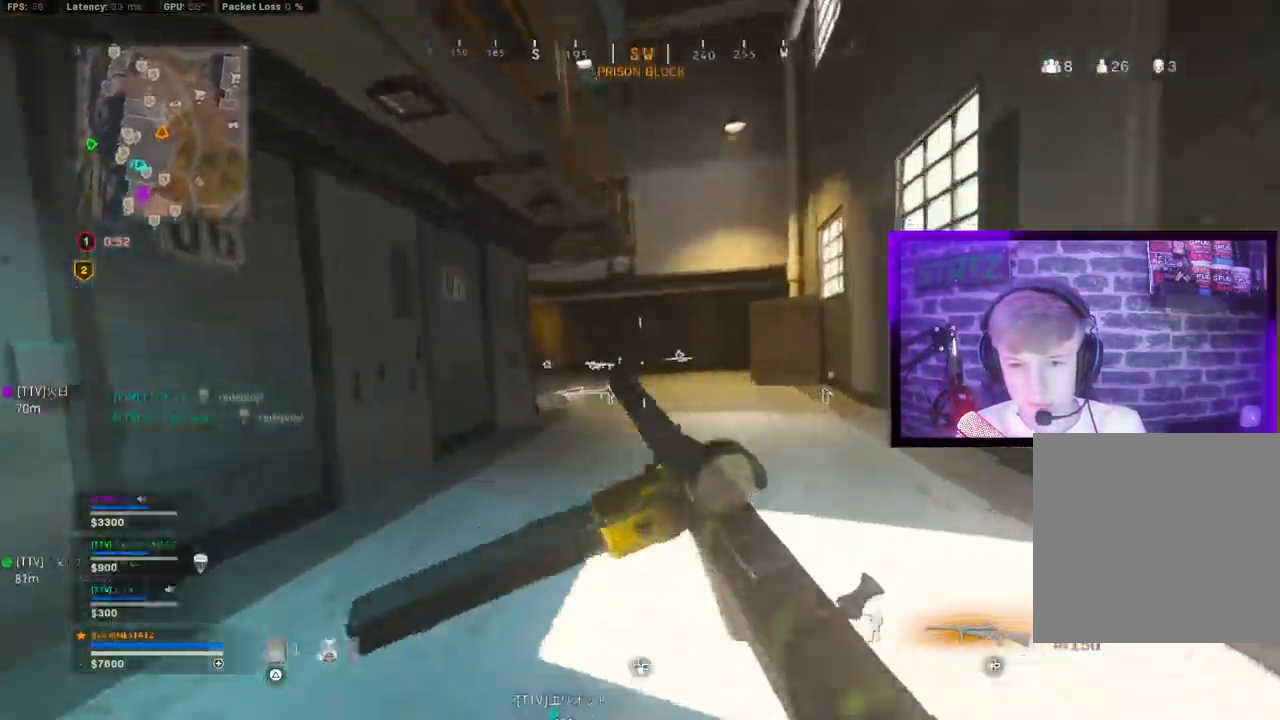
{"dt_ms": 500, "buttons": [], "left_stick": "up-left", "right_stick": "left", "events": [[17, "CIRCLE", "down"], [50, "left_stick", "center"], [67, "CIRCLE", "up"], [67, "CROSS", "down"], [167, "CROSS", "up"], [183, "right_stick", "down-left"], [267, "left_stick", "down-left"], [300, "right_stick", "left"], [383, "left_stick", "left"], [483, "left_stick", "up-left"]]}
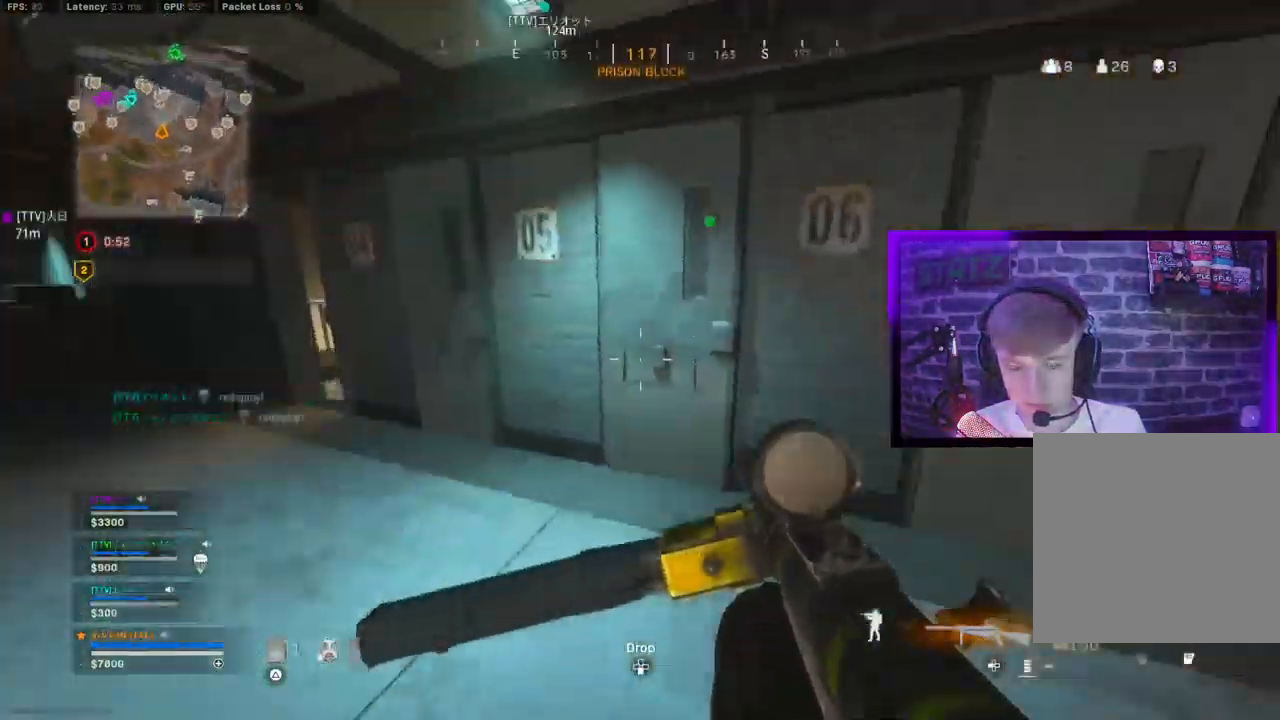
{"dt_ms": 500, "buttons": ["CROSS"], "left_stick": "left", "right_stick": "center", "events": [[117, "right_stick", "right"], [217, "CIRCLE", "down"], [283, "CIRCLE", "up"], [333, "right_stick", "center"], [383, "CIRCLE", "down"], [417, "left_stick", "left"], [433, "CIRCLE", "up"], [433, "CROSS", "down"]]}
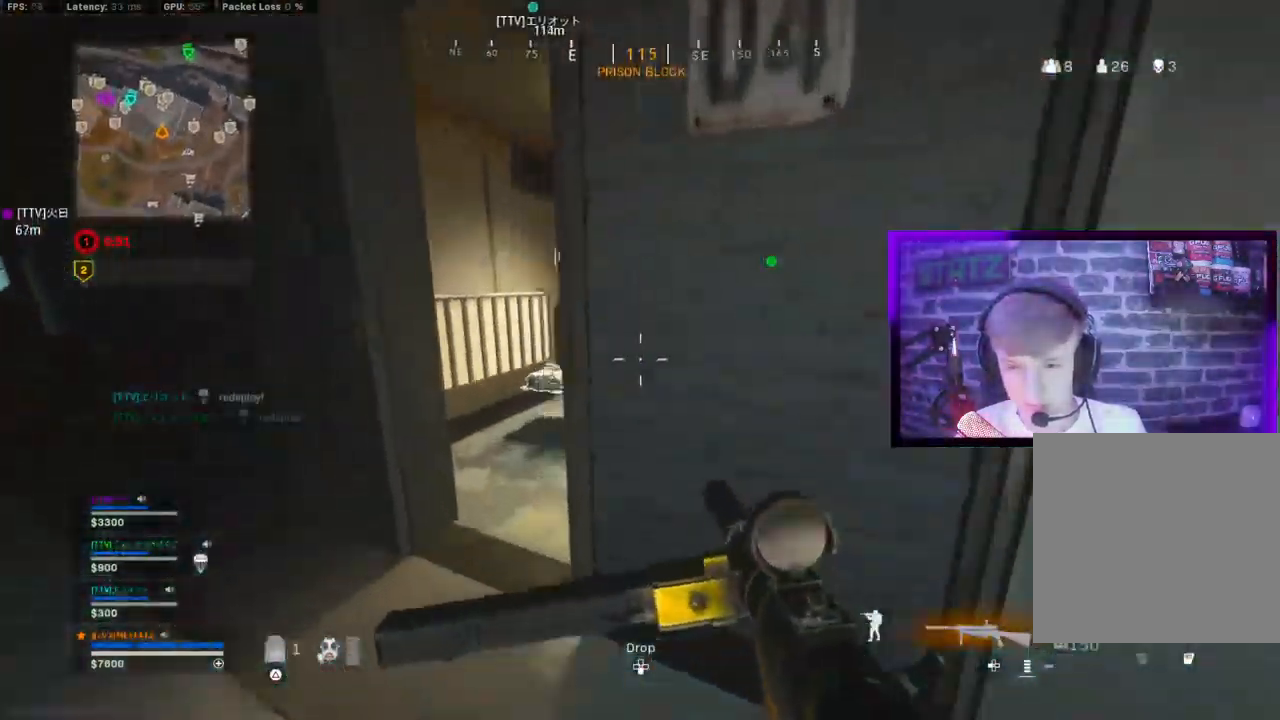
{"dt_ms": 500, "buttons": [], "left_stick": "up-right", "right_stick": "right", "events": [[17, "CROSS", "up"], [133, "SQUARE", "down"], [150, "left_stick", "down"], [167, "right_stick", "right"], [183, "SQUARE", "up"], [217, "left_stick", "down-right"], [400, "left_stick", "up-right"]]}
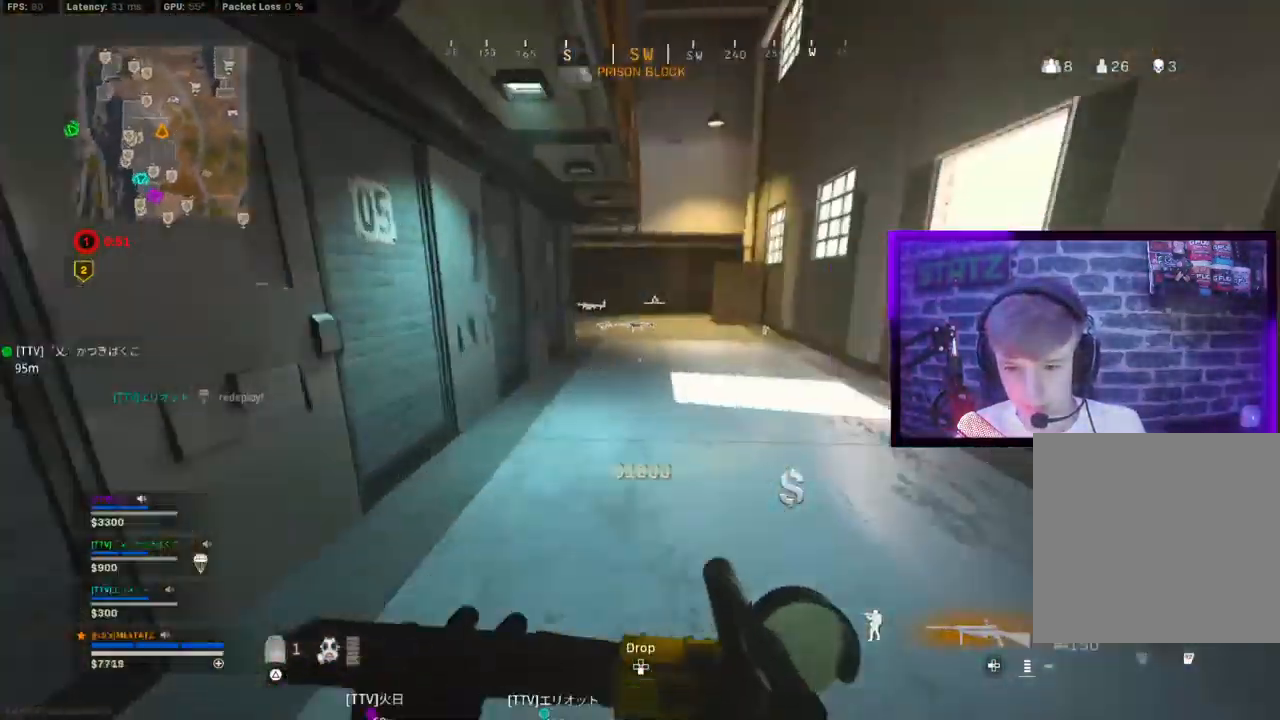
{"dt_ms": 500, "buttons": ["CROSS"], "left_stick": "right", "right_stick": "center", "events": [[67, "right_stick", "left"], [200, "right_stick", "center"], [217, "CIRCLE", "down"], [317, "CIRCLE", "up"], [400, "CIRCLE", "down"], [467, "CIRCLE", "up"], [467, "CROSS", "down"], [467, "left_stick", "right"]]}
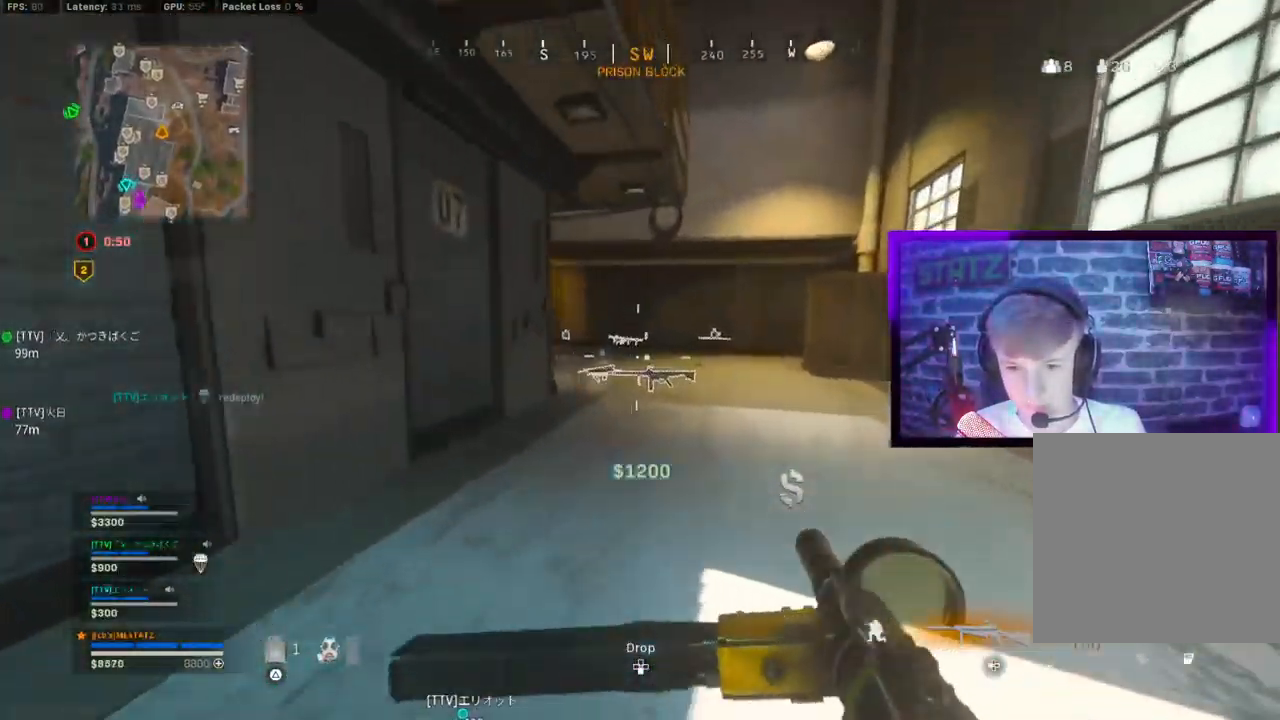
{"dt_ms": 500, "buttons": [], "left_stick": "up", "right_stick": "center", "events": [[100, "CROSS", "up"], [150, "left_stick", "up"], [300, "right_stick", "left"], [467, "right_stick", "center"]]}
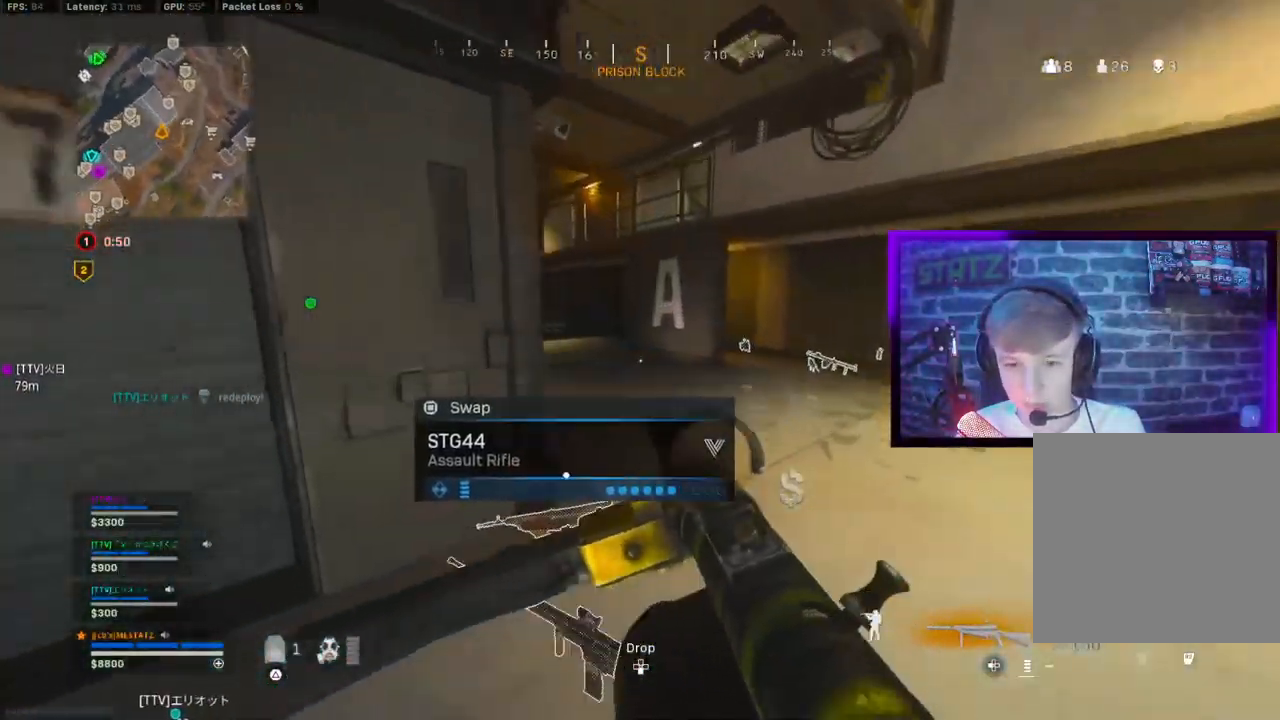
{"dt_ms": 500, "buttons": ["CIRCLE"], "left_stick": "up-right", "right_stick": "center", "events": [[17, "CROSS", "down"], [83, "left_stick", "right"], [133, "CROSS", "up"], [233, "TRIANGLE", "down"], [317, "TRIANGLE", "up"], [317, "left_stick", "up-right"], [433, "CIRCLE", "down"]]}
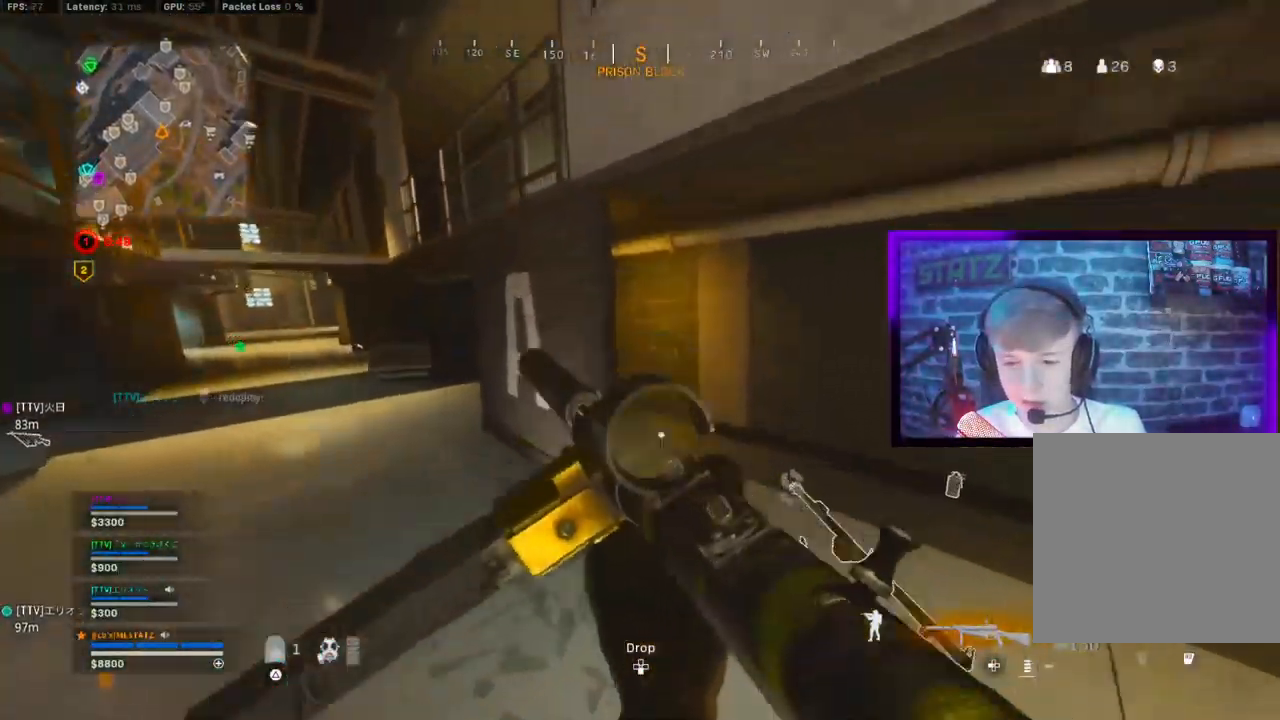
{"dt_ms": 500, "buttons": ["CROSS"], "left_stick": "up", "right_stick": "left", "events": [[33, "CIRCLE", "up"], [233, "left_stick", "up"], [367, "CIRCLE", "down"], [450, "CIRCLE", "up"], [450, "CROSS", "down"], [467, "right_stick", "left"]]}
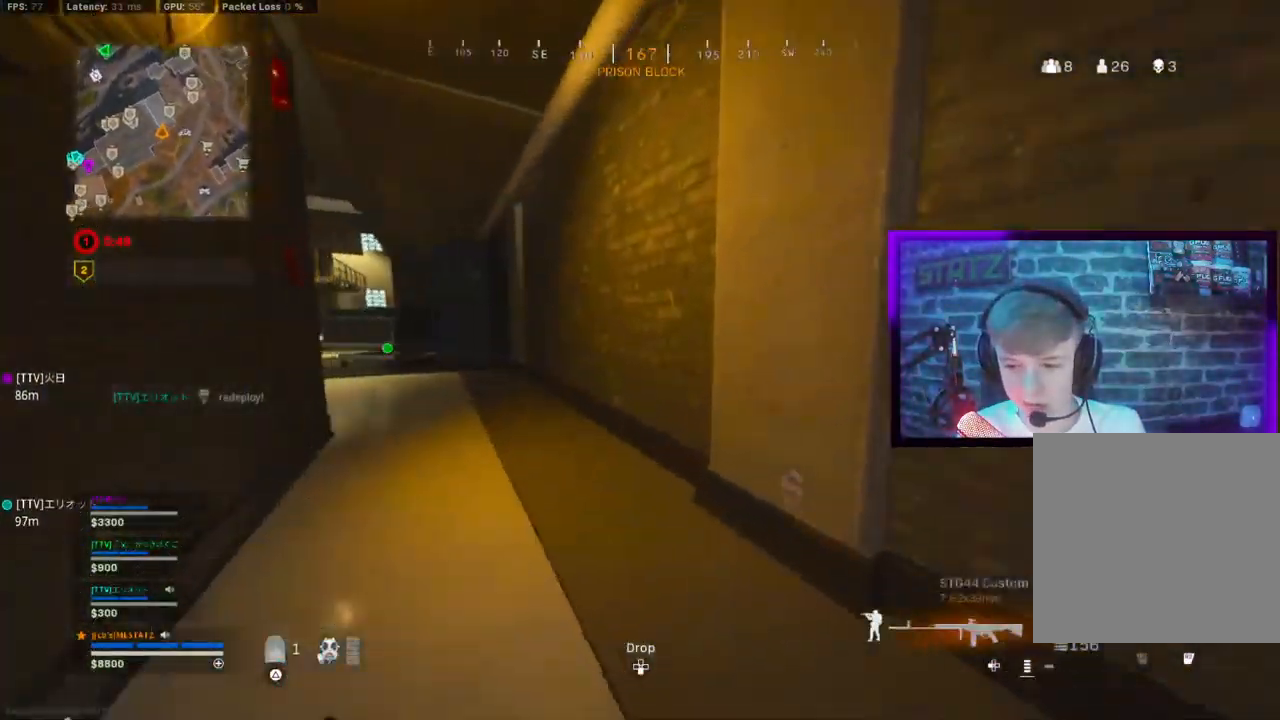
{"dt_ms": 500, "buttons": [], "left_stick": "up", "right_stick": "center", "events": [[50, "CROSS", "up"], [150, "right_stick", "center"], [167, "TRIANGLE", "down"], [233, "TRIANGLE", "up"], [267, "right_stick", "left"], [317, "TRIANGLE", "down"], [383, "TRIANGLE", "up"], [467, "right_stick", "center"]]}
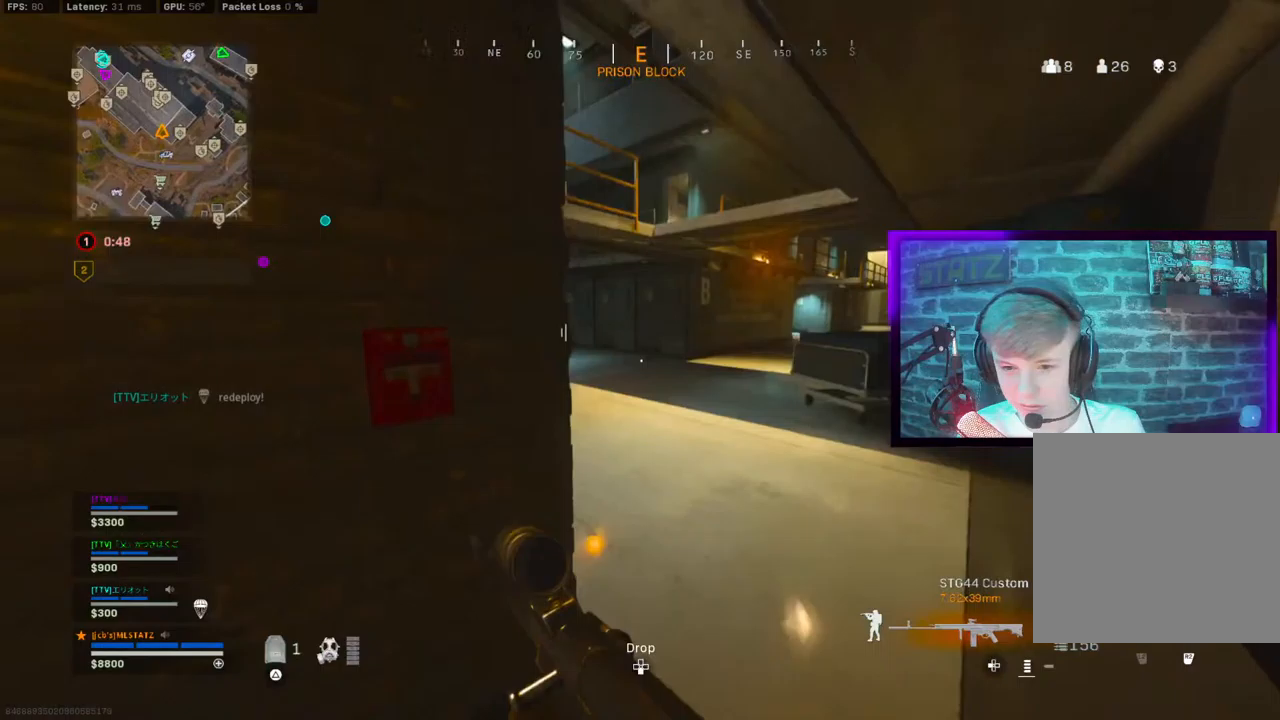
{"dt_ms": 500, "buttons": [], "left_stick": "up", "right_stick": "left", "events": [[50, "CIRCLE", "down"], [117, "CIRCLE", "up"], [233, "CIRCLE", "down"], [250, "CIRCLE", "up"], [250, "right_stick", "left"], [283, "CROSS", "down"], [367, "CROSS", "up"]]}
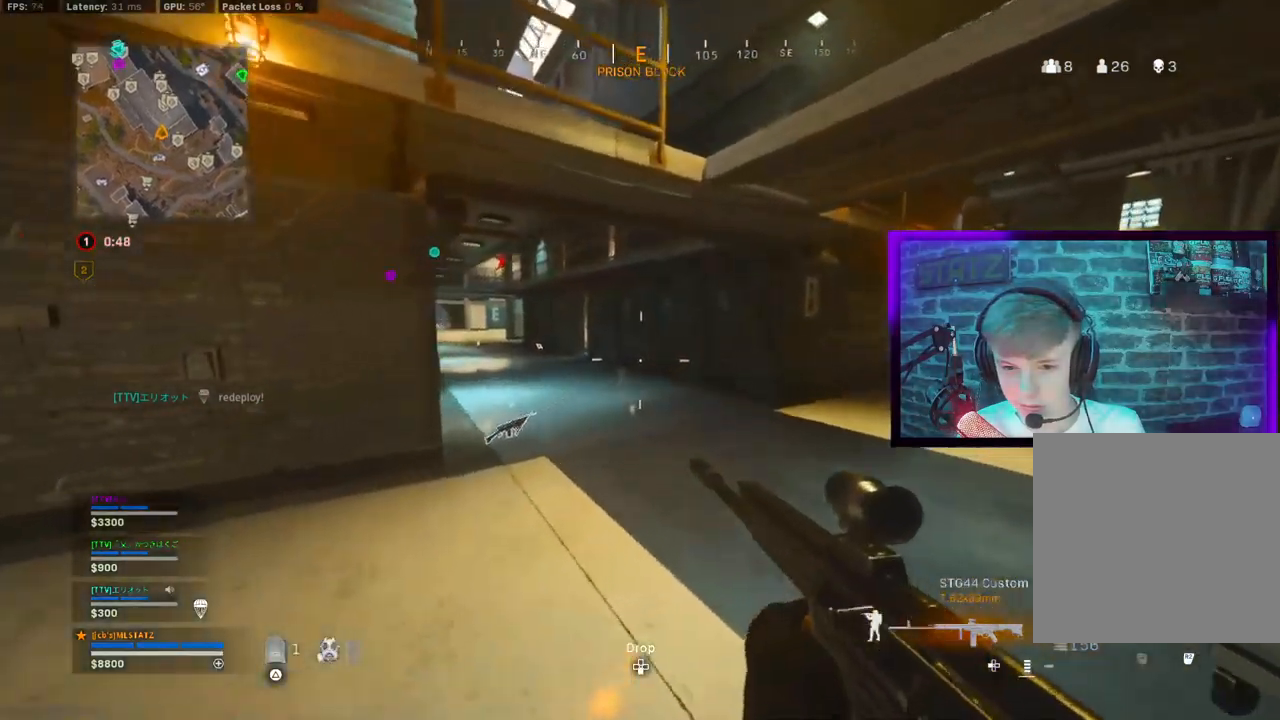
{"dt_ms": 500, "buttons": ["CIRCLE"], "left_stick": "up", "right_stick": "right", "events": [[67, "right_stick", "right"], [317, "CIRCLE", "down"], [383, "CIRCLE", "up"], [500, "CIRCLE", "down"]]}
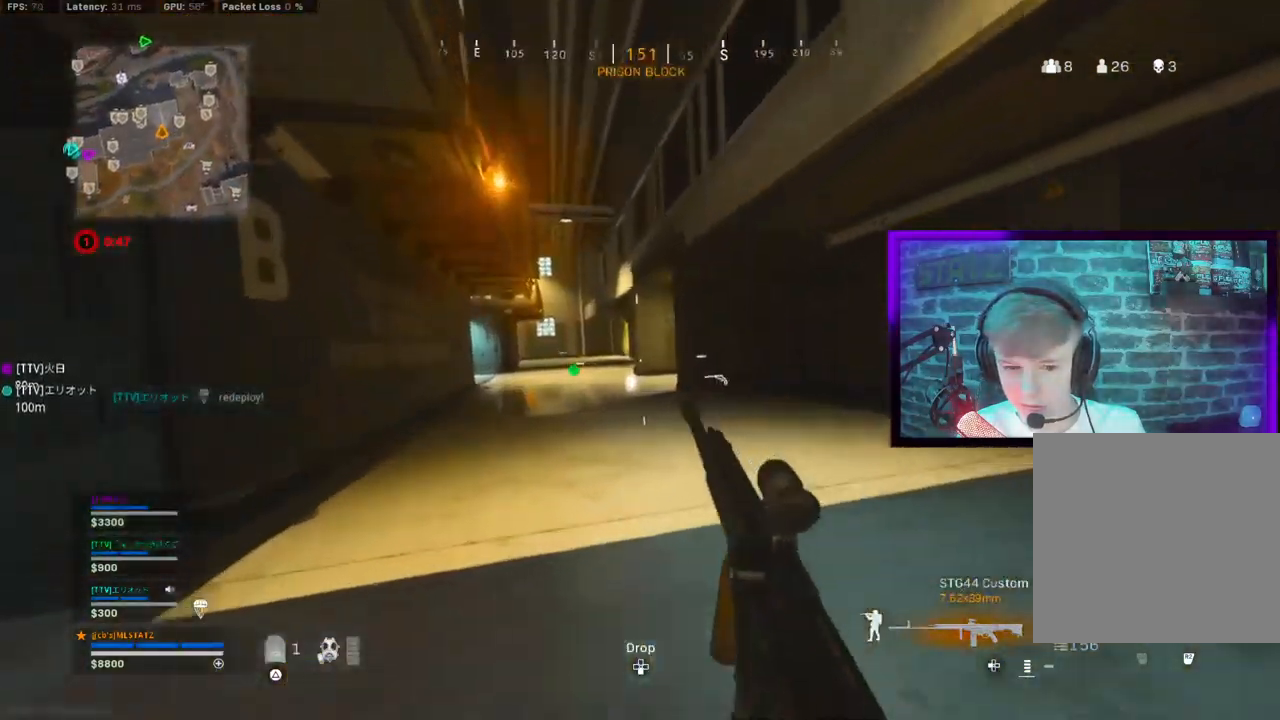
{"dt_ms": 500, "buttons": ["CROSS", "L1"], "left_stick": "up", "right_stick": "right", "events": [[17, "left_stick", "left"], [67, "CIRCLE", "up"], [67, "CROSS", "down"], [150, "CROSS", "up"], [167, "left_stick", "up-left"], [283, "left_stick", "up"], [467, "CROSS", "down"], [500, "L1", "down"]]}
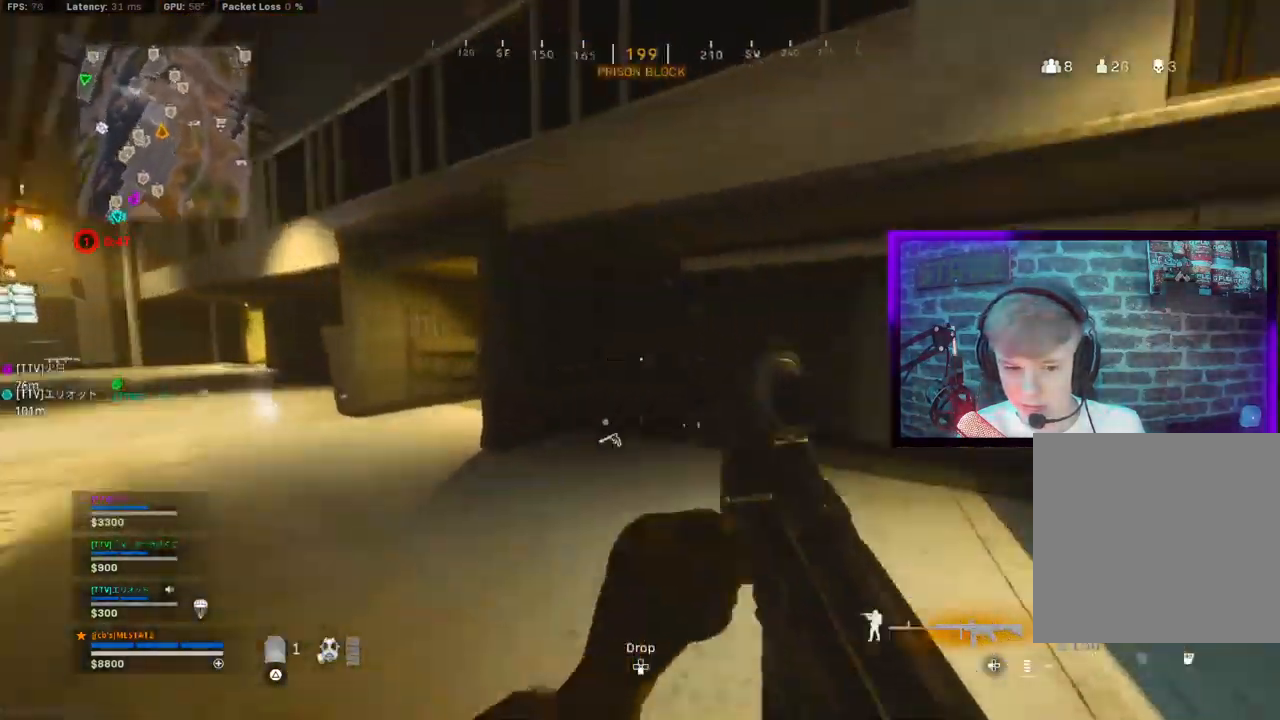
{"dt_ms": 500, "buttons": [], "left_stick": "up-left", "right_stick": "right"}
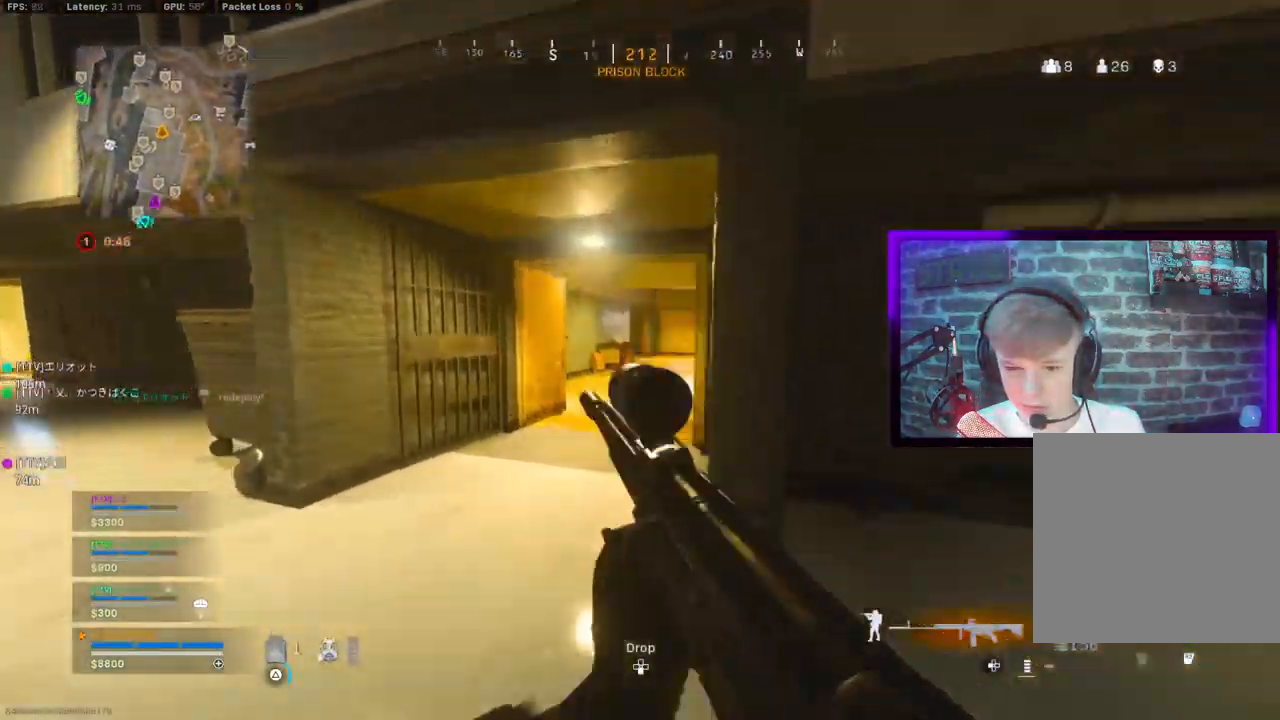
{"dt_ms": 1000, "buttons": ["CIRCLE"], "left_stick": "up-left", "right_stick": "right"}
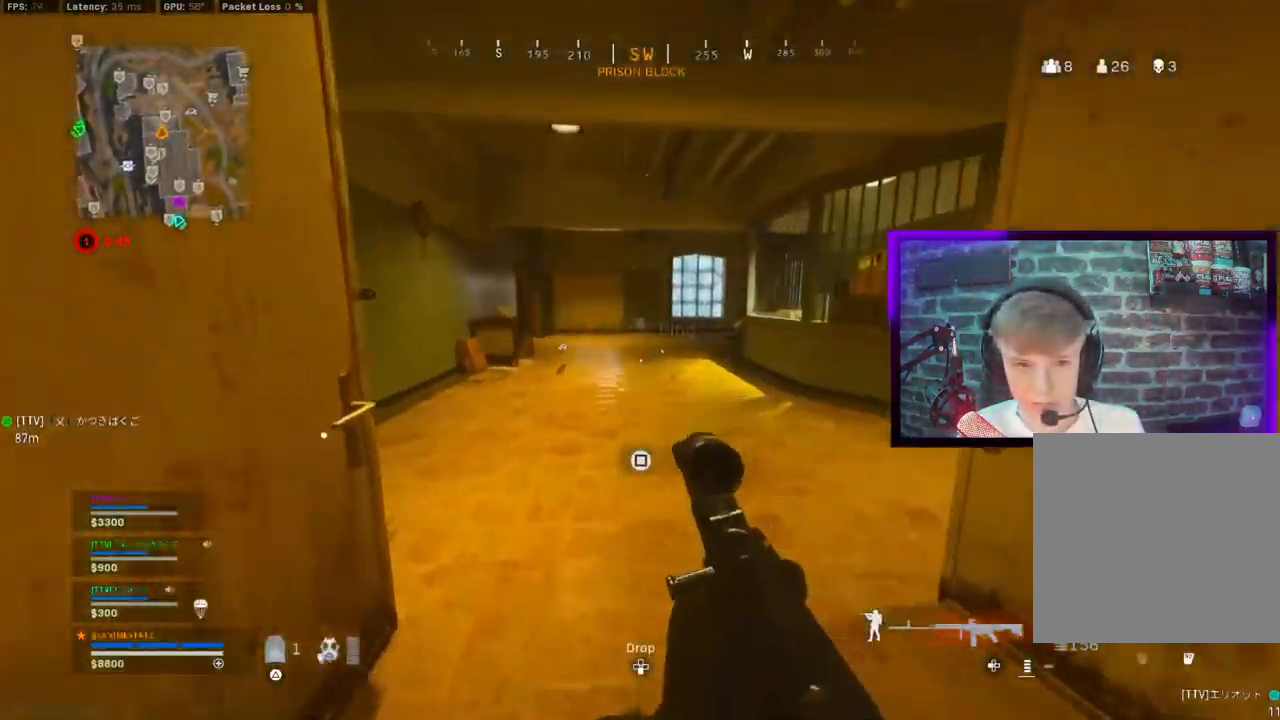
{"dt_ms": 500, "buttons": [], "left_stick": "up", "right_stick": "right", "events": [[100, "CIRCLE", "up"], [250, "CIRCLE", "down"], [267, "L1", "down"], [350, "CROSS", "down"], [367, "CIRCLE", "up"], [367, "L1", "up"], [400, "left_stick", "up"], [433, "CROSS", "up"]]}
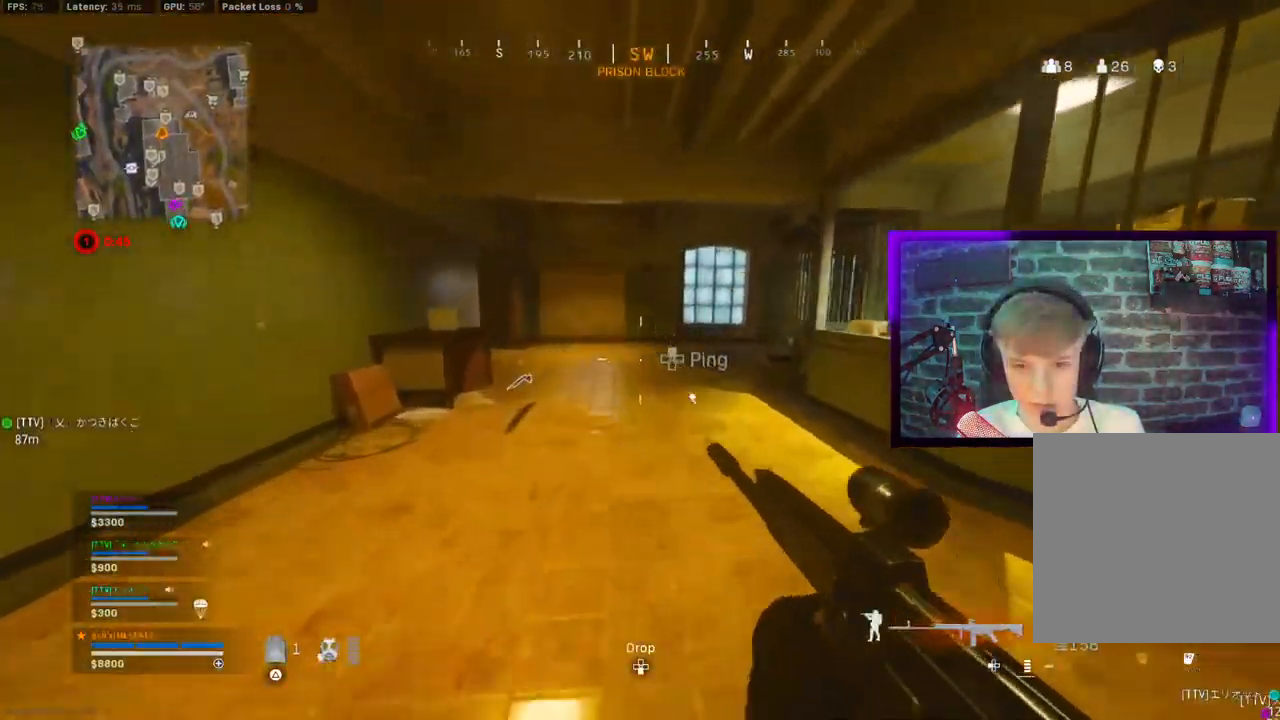
{"dt_ms": 500, "buttons": [], "left_stick": "up", "right_stick": "right", "events": [[100, "TRIANGLE", "down"], [167, "TRIANGLE", "up"], [250, "TRIANGLE", "down"], [350, "TRIANGLE", "up"]]}
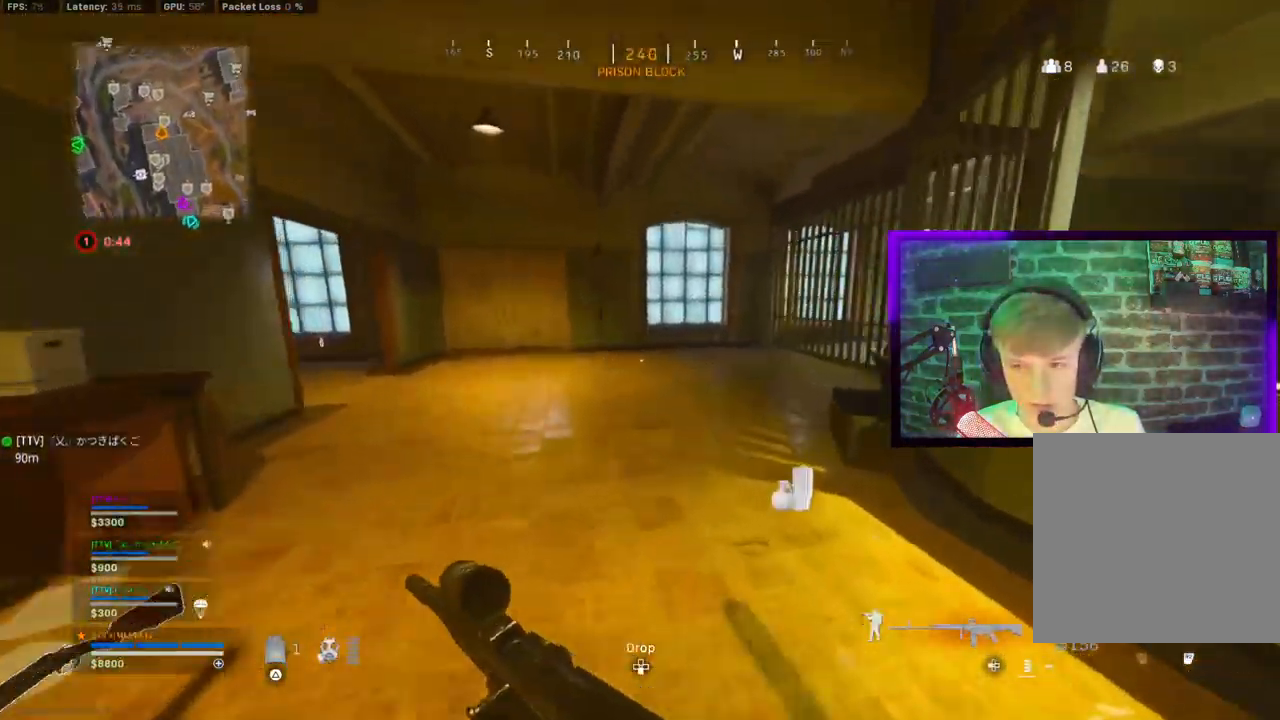
{"dt_ms": 500, "buttons": [], "left_stick": "down-left", "right_stick": "left", "events": [[50, "CIRCLE", "down"], [133, "CIRCLE", "up"], [167, "left_stick", "up-left"], [250, "CIRCLE", "down"], [267, "left_stick", "down"], [317, "CIRCLE", "up"], [317, "CROSS", "down"], [317, "right_stick", "left"], [400, "CROSS", "up"], [467, "left_stick", "down-left"]]}
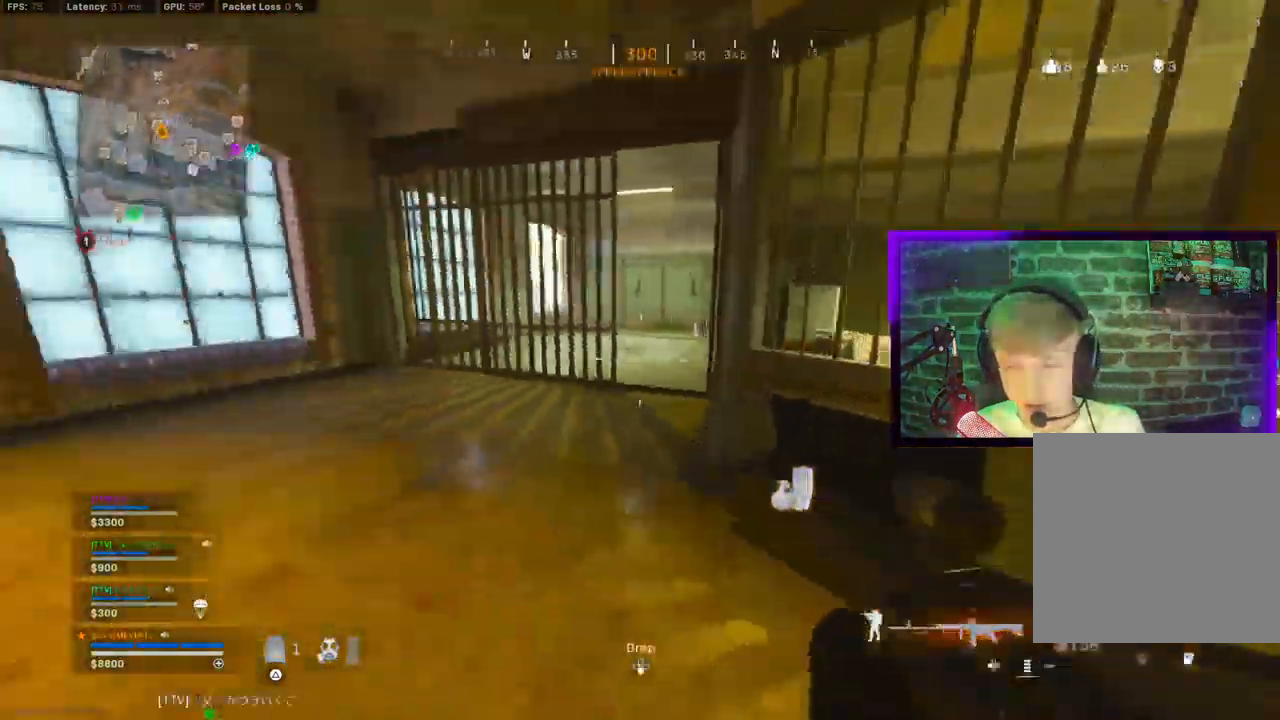
{"dt_ms": 500, "buttons": ["TRIANGLE"], "left_stick": "up", "right_stick": "right", "events": [[83, "left_stick", "left"], [200, "left_stick", "up"], [250, "right_stick", "right"], [283, "TRIANGLE", "down"], [350, "TRIANGLE", "up"], [350, "right_stick", "left"], [450, "TRIANGLE", "down"], [500, "right_stick", "right"]]}
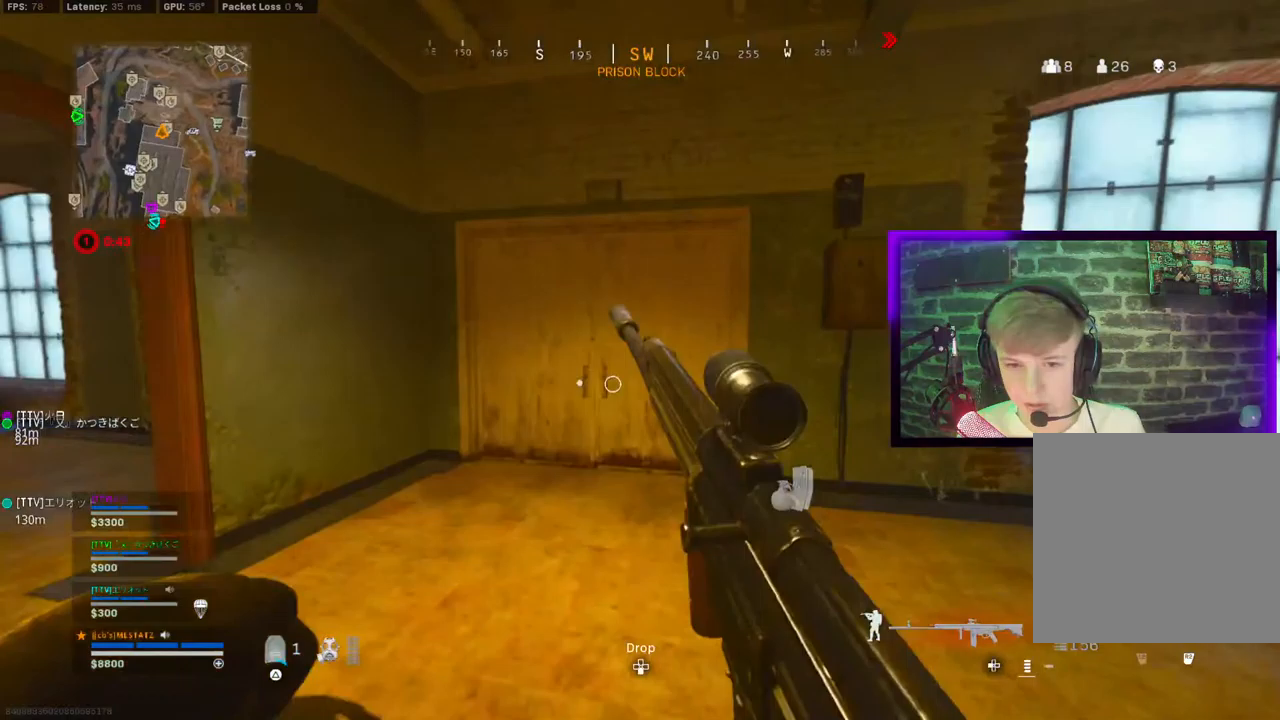
{"dt_ms": 500, "buttons": [], "left_stick": "up", "right_stick": "left", "events": [[50, "TRIANGLE", "up"], [100, "right_stick", "down-right"], [117, "L1", "down"], [200, "L1", "up"], [283, "L1", "down"], [300, "right_stick", "left"], [383, "CIRCLE", "down"], [383, "L1", "up"], [450, "CIRCLE", "up"]]}
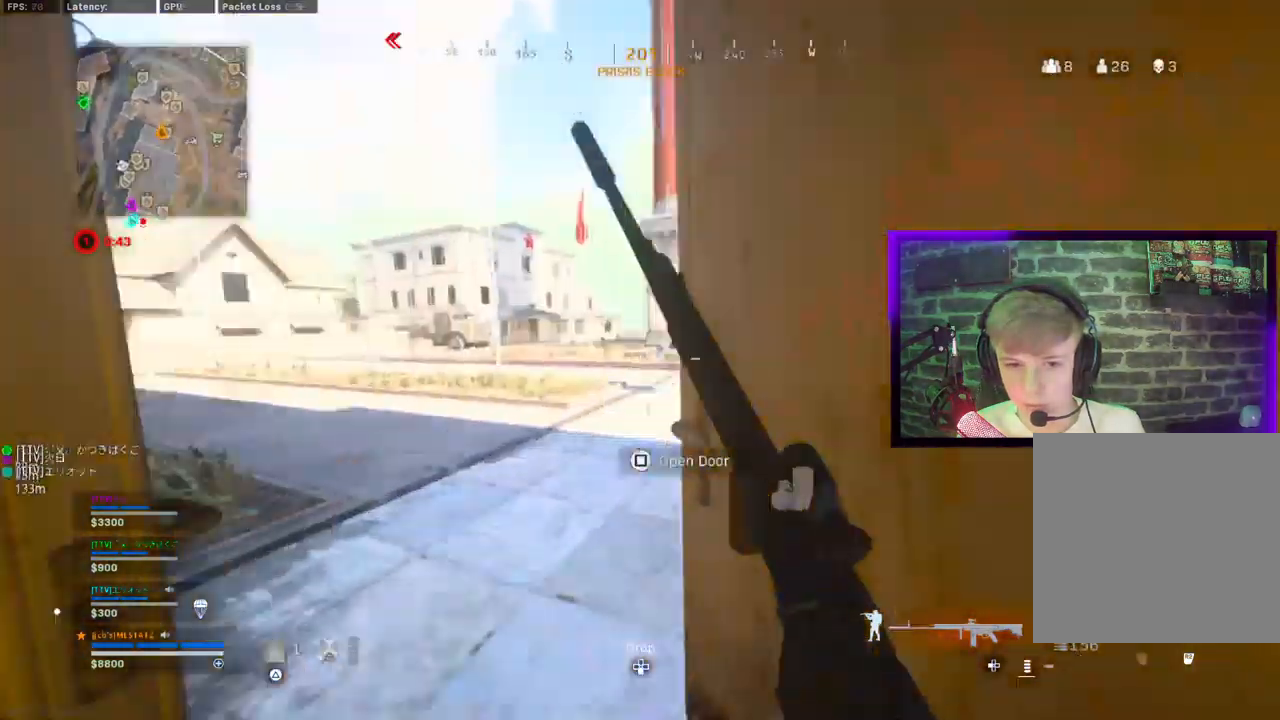
{"dt_ms": 500, "buttons": [], "left_stick": "up", "right_stick": "left"}
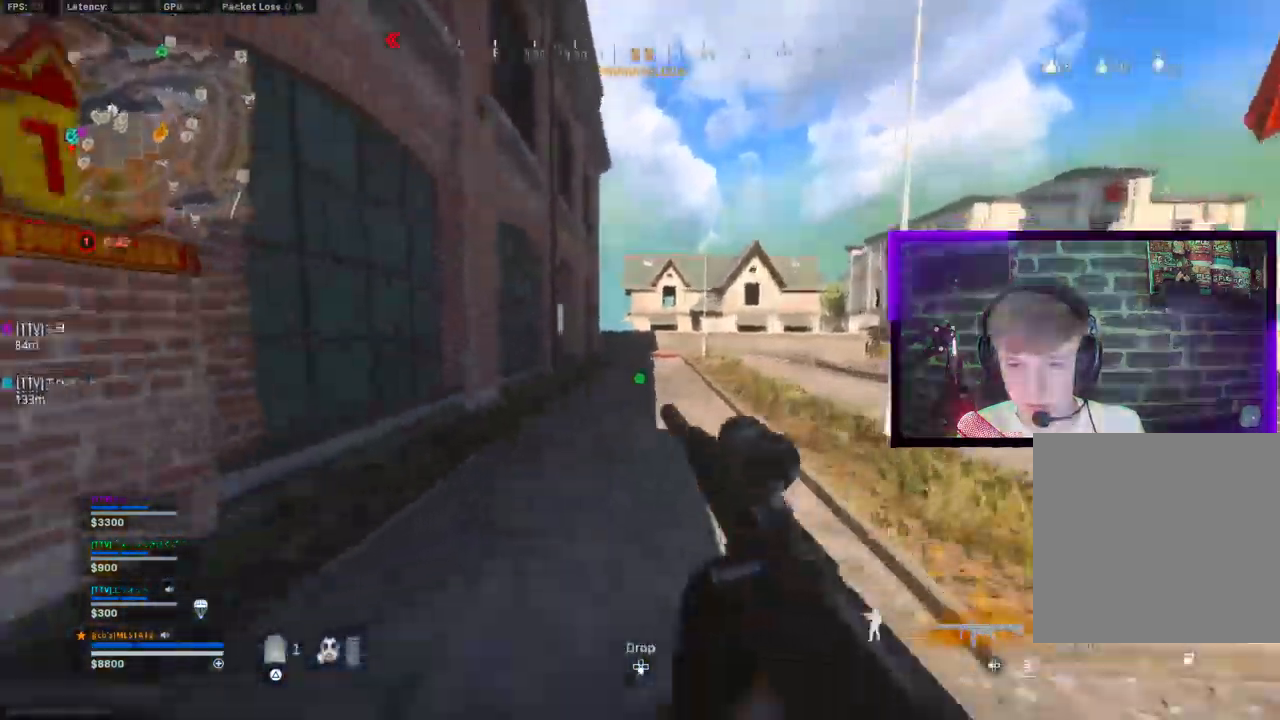
{"dt_ms": 500, "buttons": [], "left_stick": "up-left", "right_stick": "center", "events": [[17, "right_stick", "right"], [83, "CROSS", "down"], [167, "CROSS", "up"], [167, "right_stick", "center"], [200, "left_stick", "left"], [483, "left_stick", "up-left"]]}